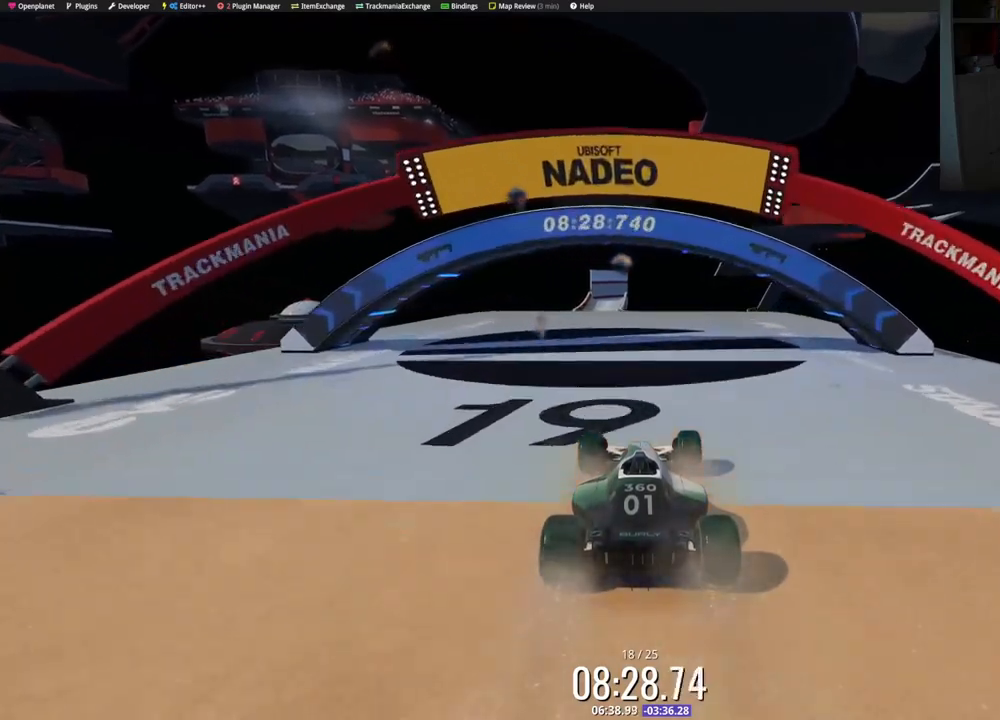
Gameplay with keyboard; each line is a JSON object with the keys held at the frame after it. "events" lists presses ("down") and releases ("up") of "down", "left", "right" and "up" between this image and that frame as [ms after this image, input, new state], when the widget could be followed in between. No other keys are recorded. Mouse input is not recorded.
{"keys": ["up"], "events": [[17, "right", "up"]]}
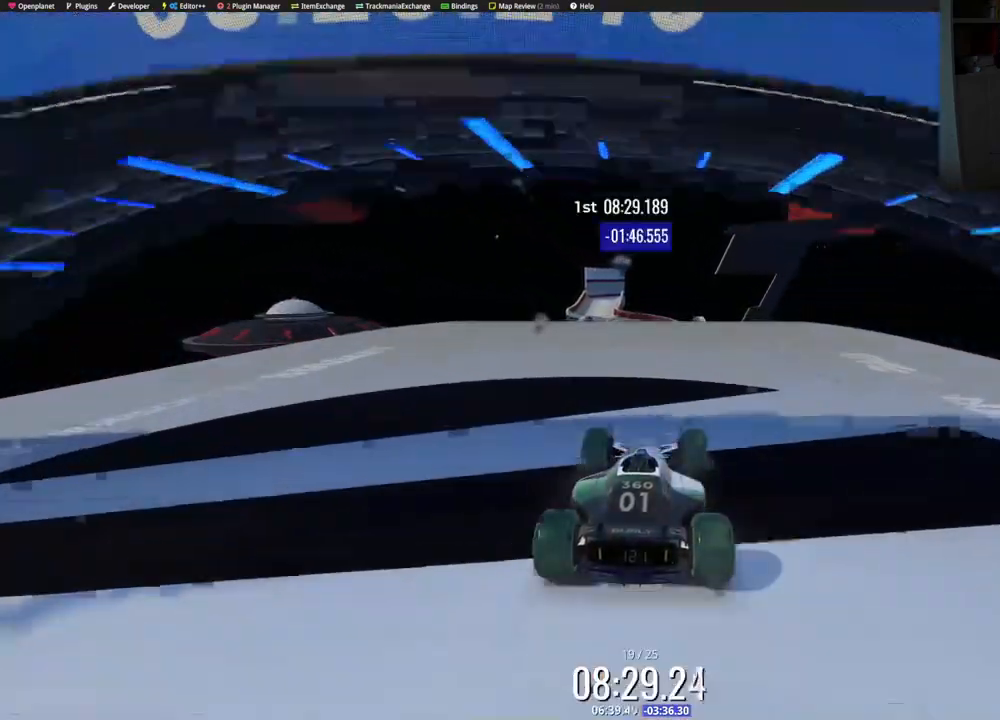
{"keys": ["up"], "events": [[250, "left", "down"], [283, "left", "up"]]}
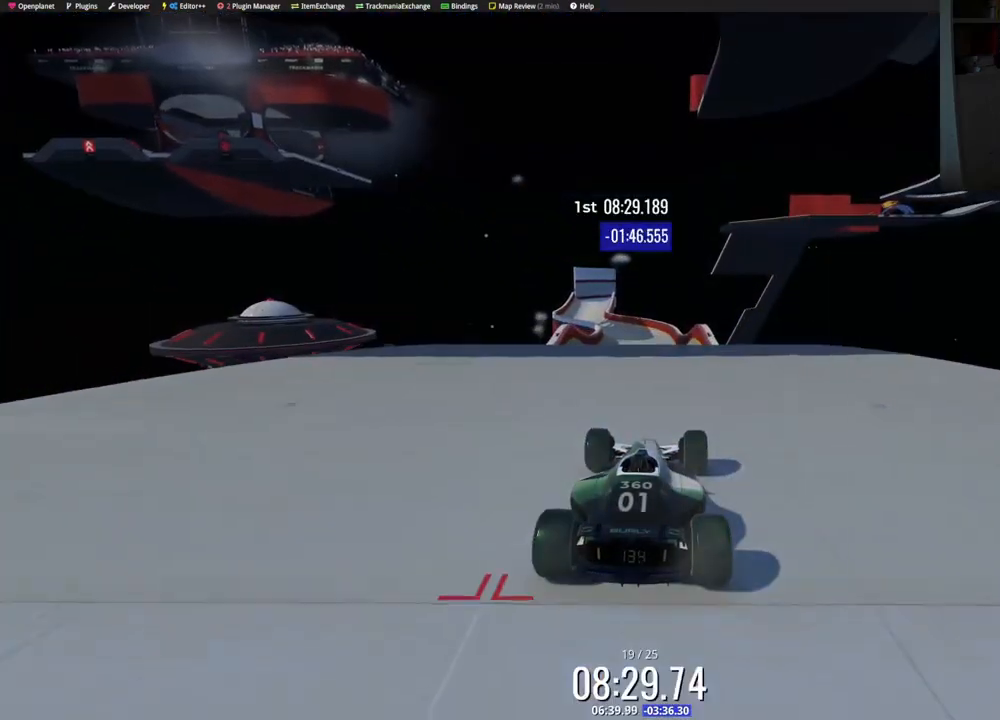
{"keys": ["up"], "events": [[50, "right", "down"], [117, "right", "up"], [450, "left", "down"], [500, "left", "up"]]}
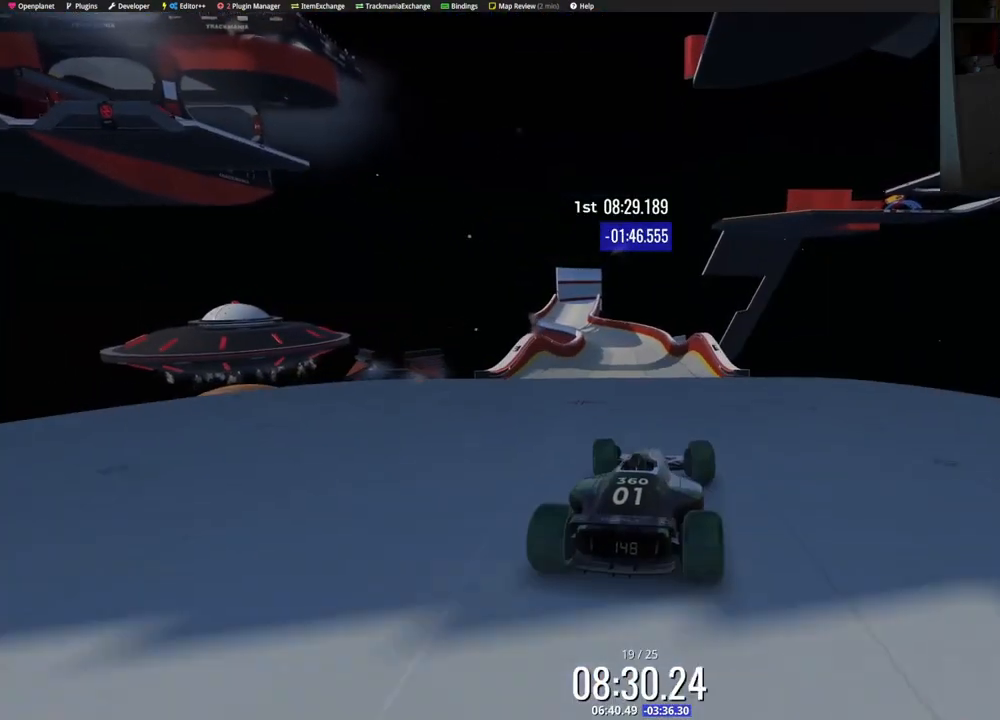
{"keys": ["up"], "events": [[317, "left", "down"], [433, "left", "up"]]}
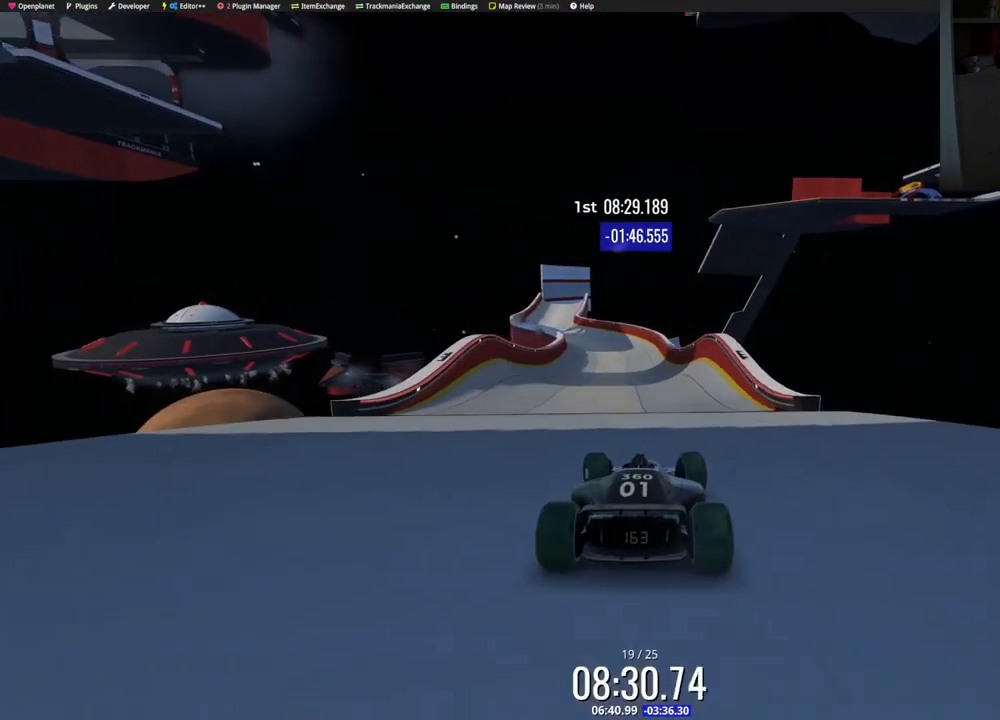
{"keys": ["right", "up"], "events": [[17, "left", "down"], [133, "left", "up"], [417, "right", "down"]]}
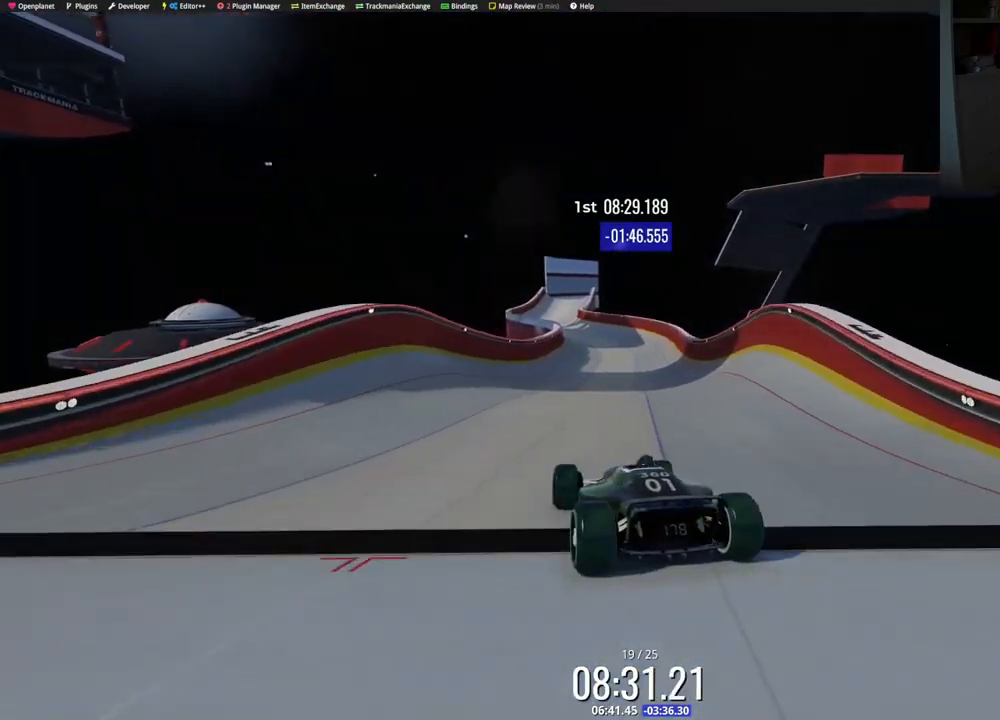
{"keys": ["up"], "events": [[67, "right", "up"]]}
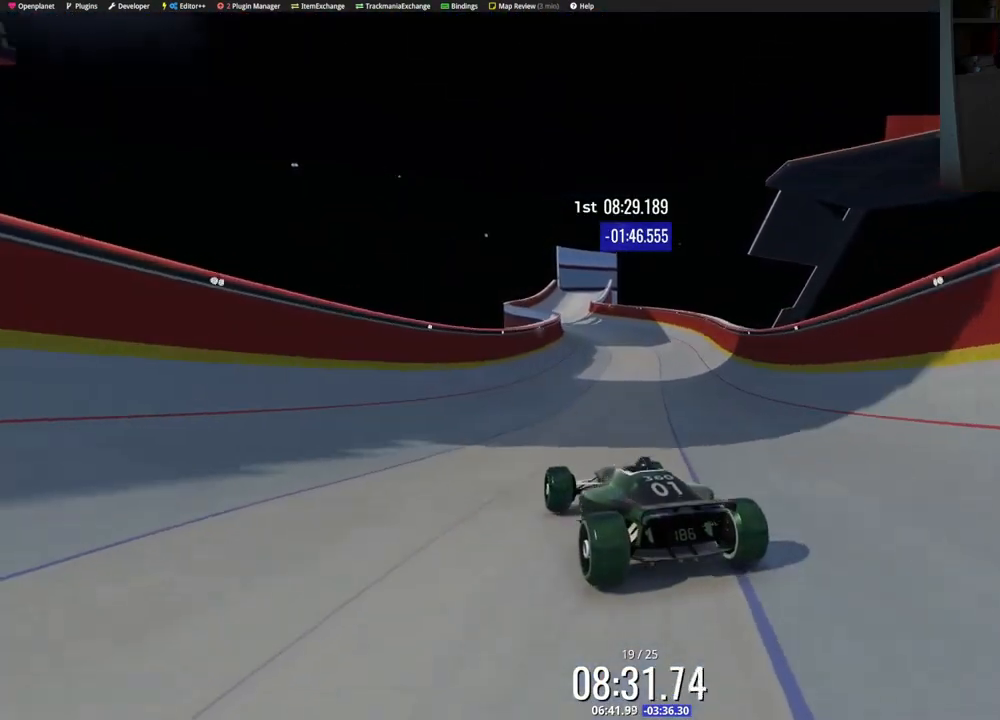
{"keys": ["up"], "events": [[300, "left", "down"], [417, "left", "up"]]}
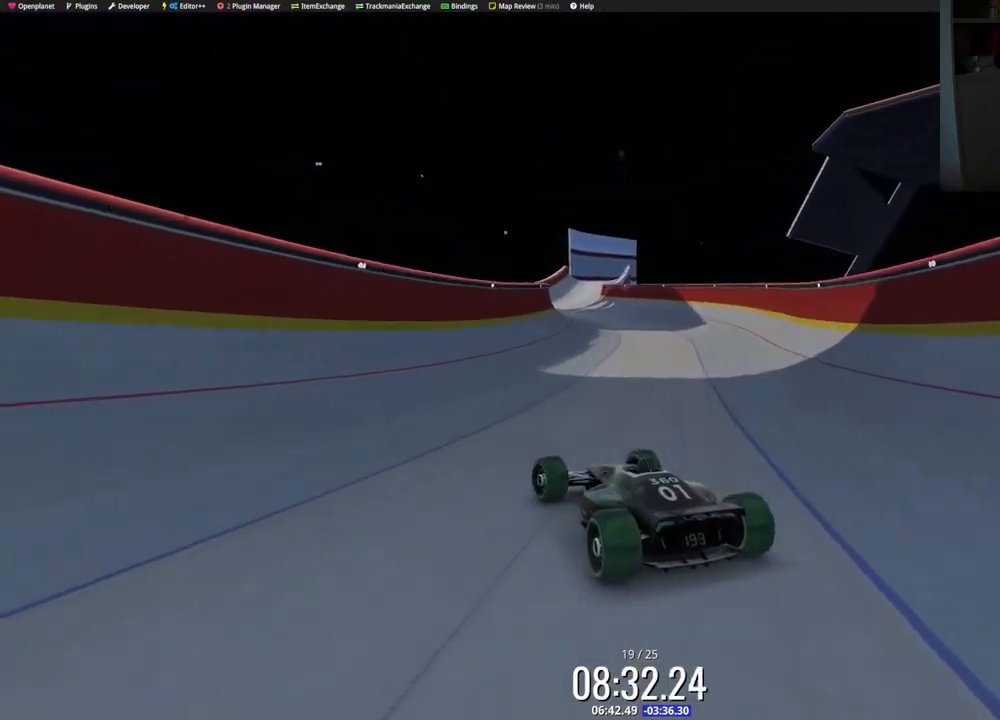
{"keys": ["up"], "events": [[350, "right", "down"], [417, "right", "up"]]}
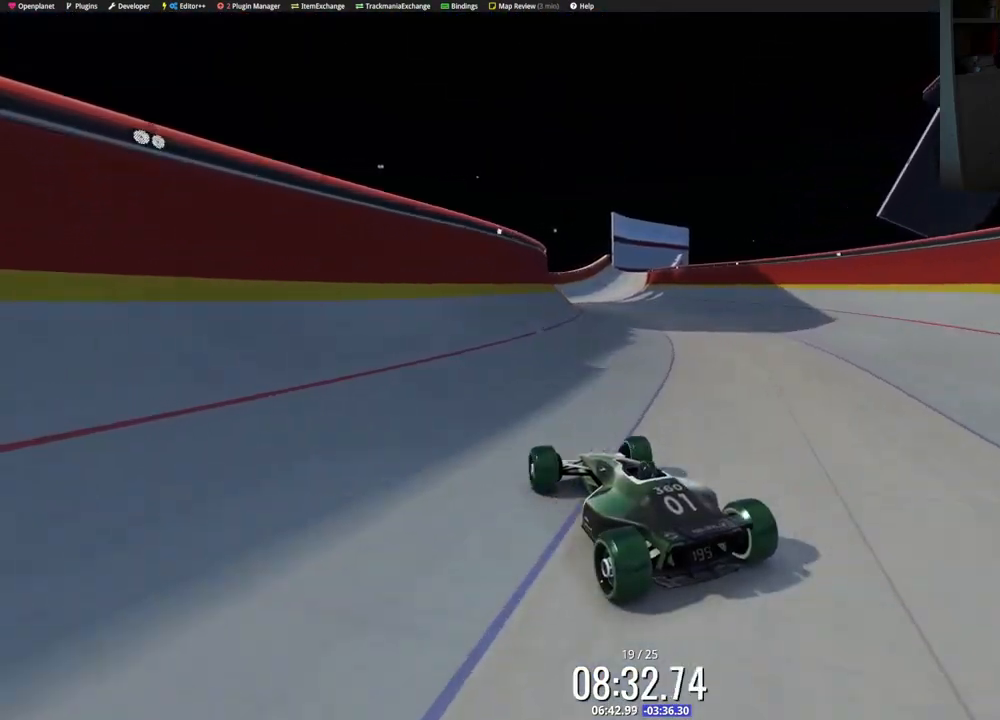
{"keys": ["up"], "events": [[33, "right", "down"], [167, "right", "up"], [267, "right", "down"], [400, "right", "up"]]}
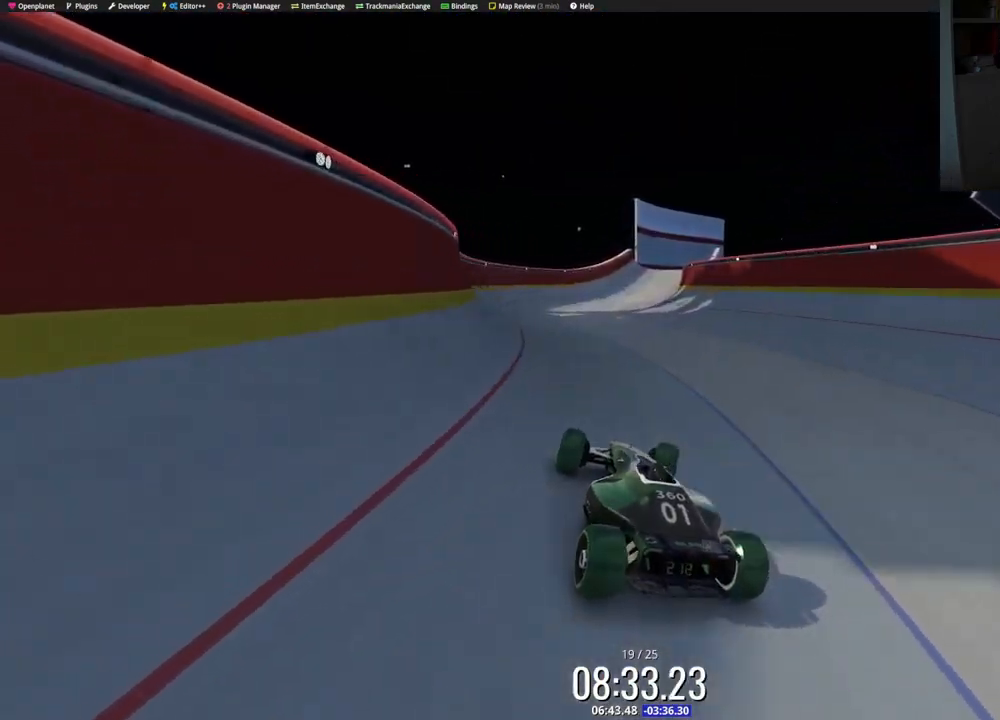
{"keys": ["left", "up"], "events": [[167, "left", "down"], [250, "left", "up"], [500, "left", "down"]]}
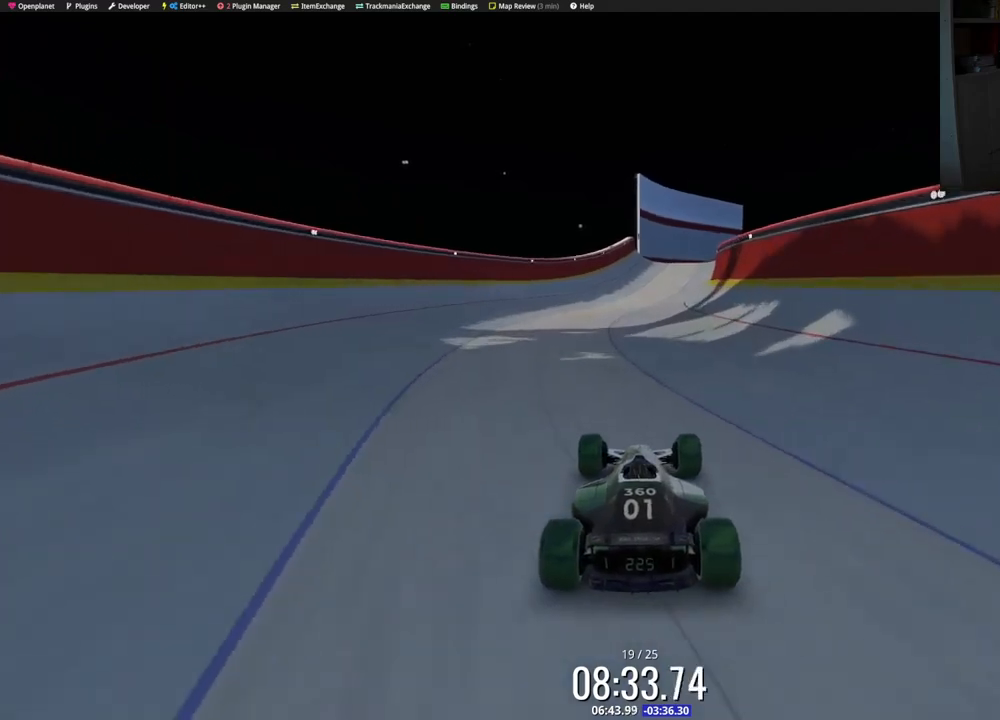
{"keys": ["up"], "events": [[67, "left", "up"], [317, "left", "down"], [367, "left", "up"]]}
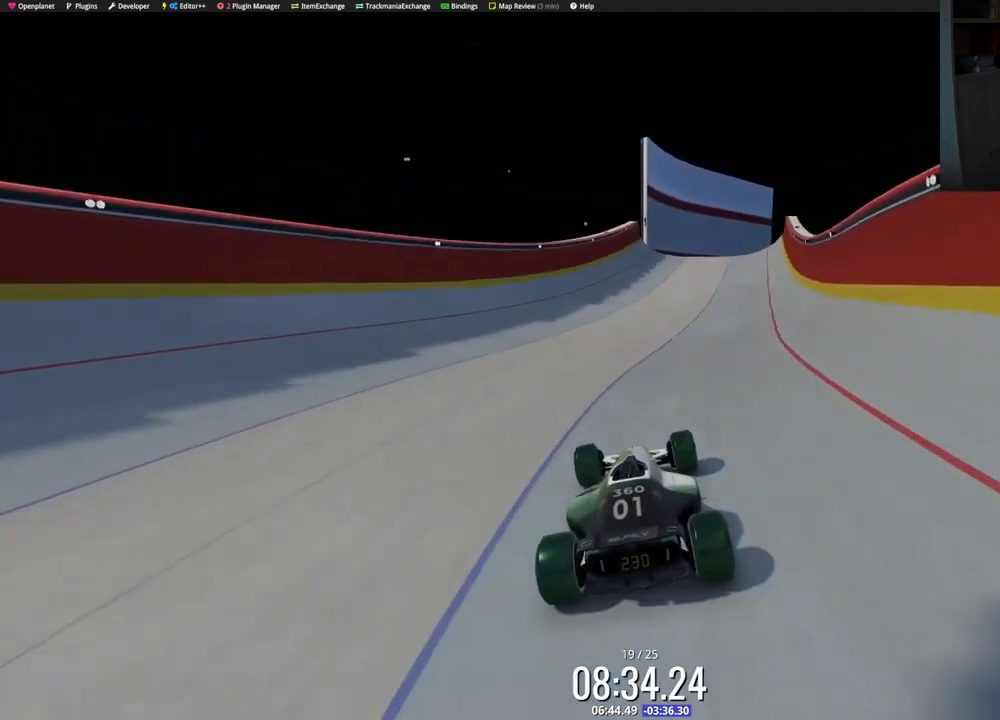
{"keys": ["right", "up"], "events": [[33, "left", "down"], [67, "left", "up"], [200, "right", "down"], [267, "right", "up"], [467, "right", "down"]]}
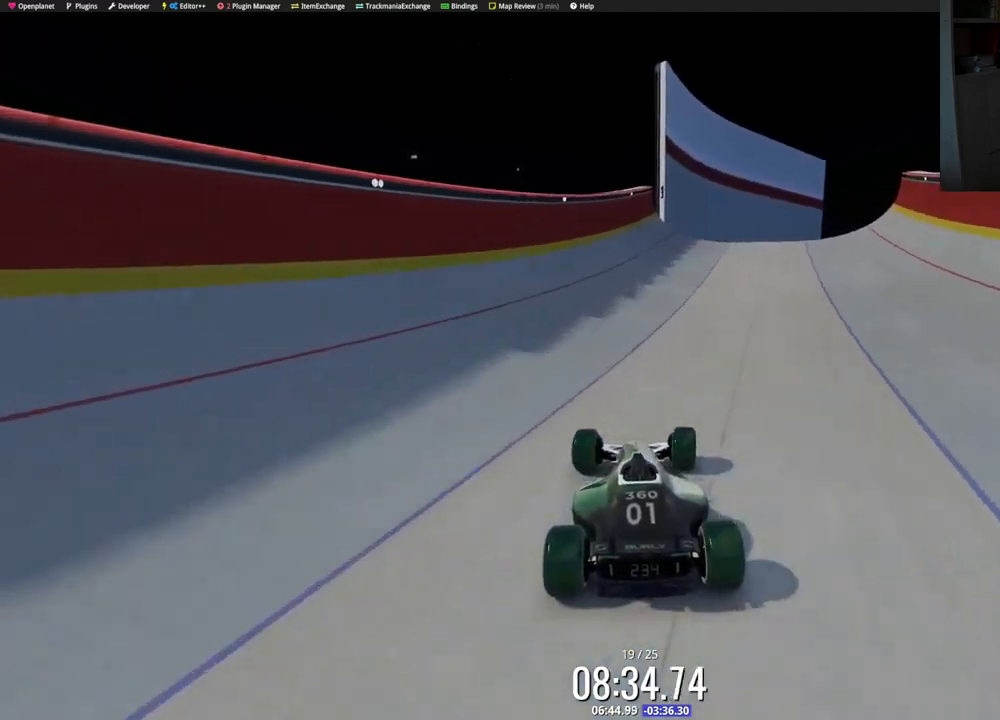
{"keys": ["up"], "events": [[17, "right", "up"], [183, "left", "down"], [283, "left", "up"]]}
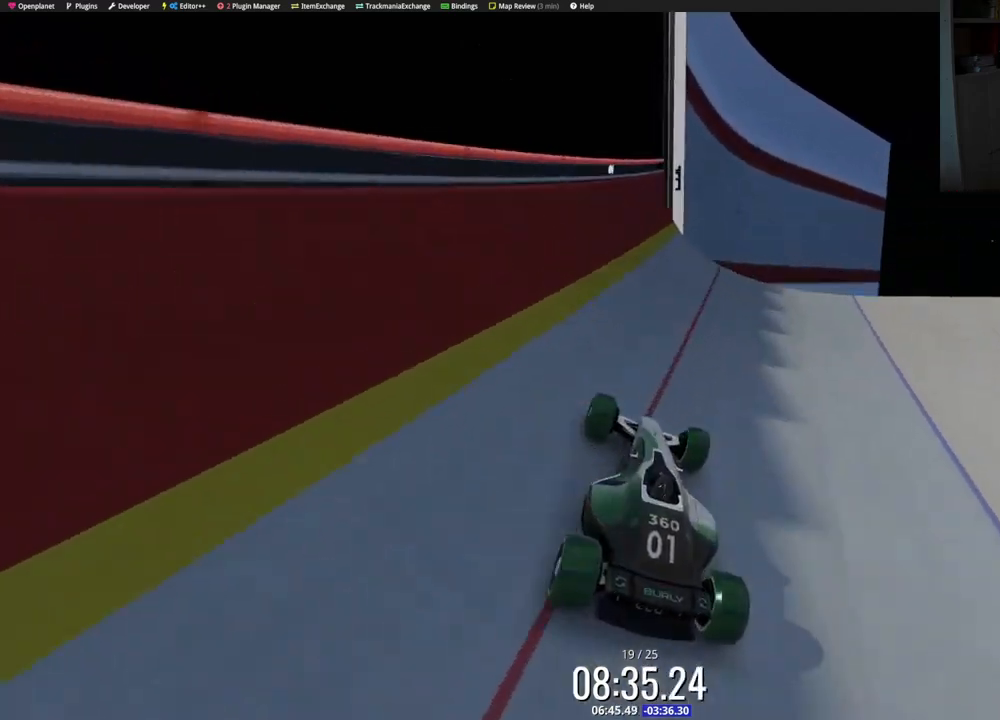
{"keys": ["up"], "events": [[217, "left", "down"], [300, "left", "up"]]}
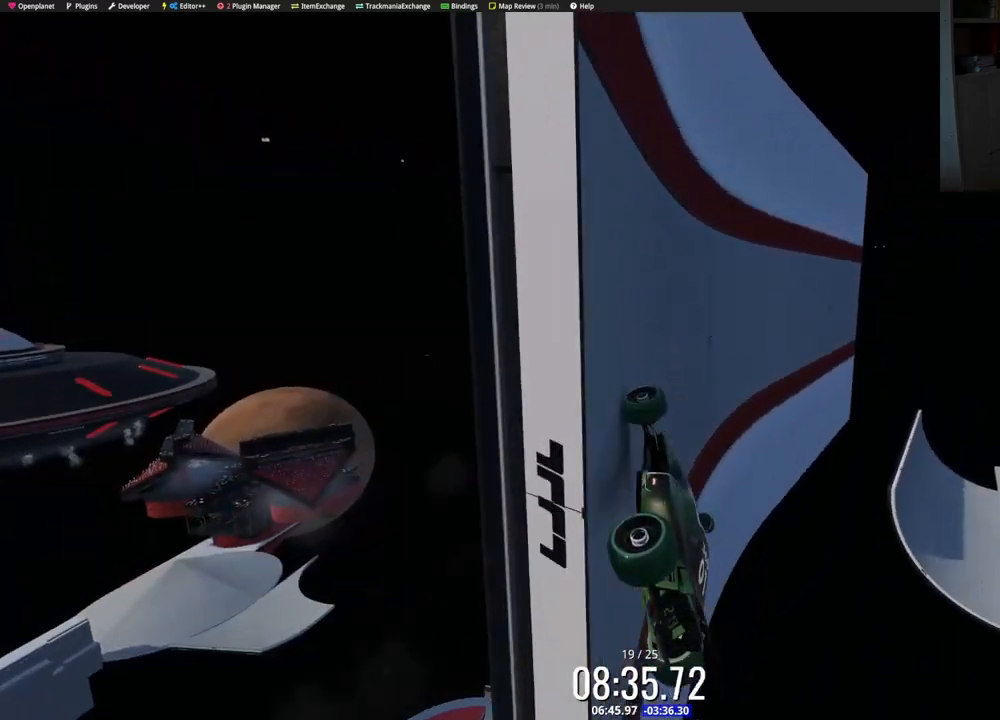
{"keys": ["right", "up"], "events": [[150, "right", "down"]]}
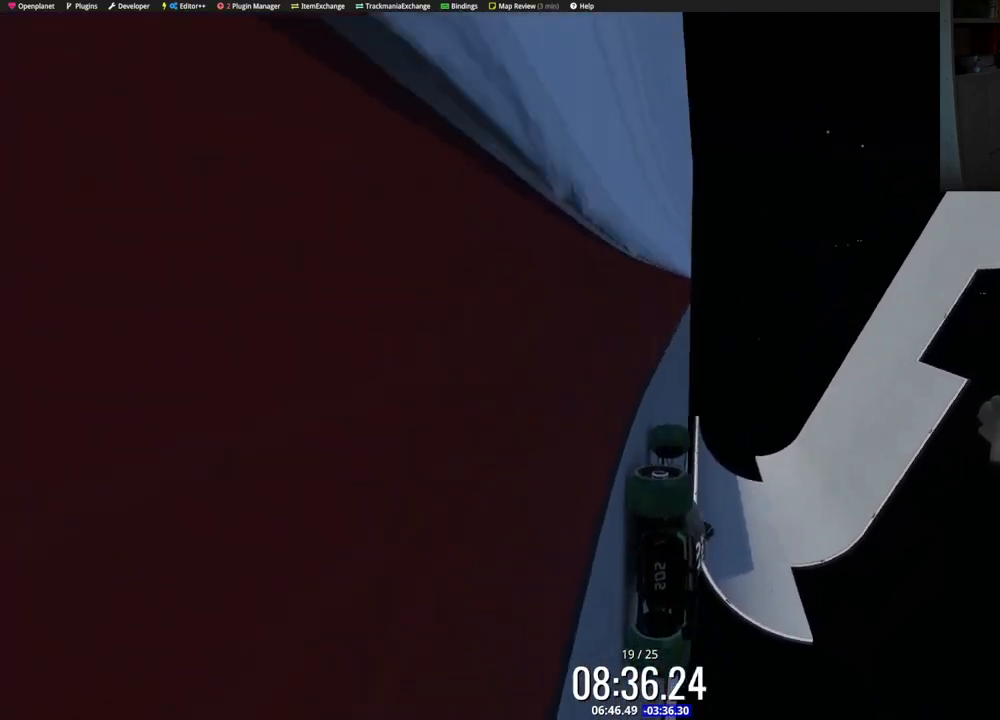
{"keys": ["left", "up"], "events": [[150, "right", "up"], [267, "left", "down"], [350, "left", "up"], [467, "left", "down"]]}
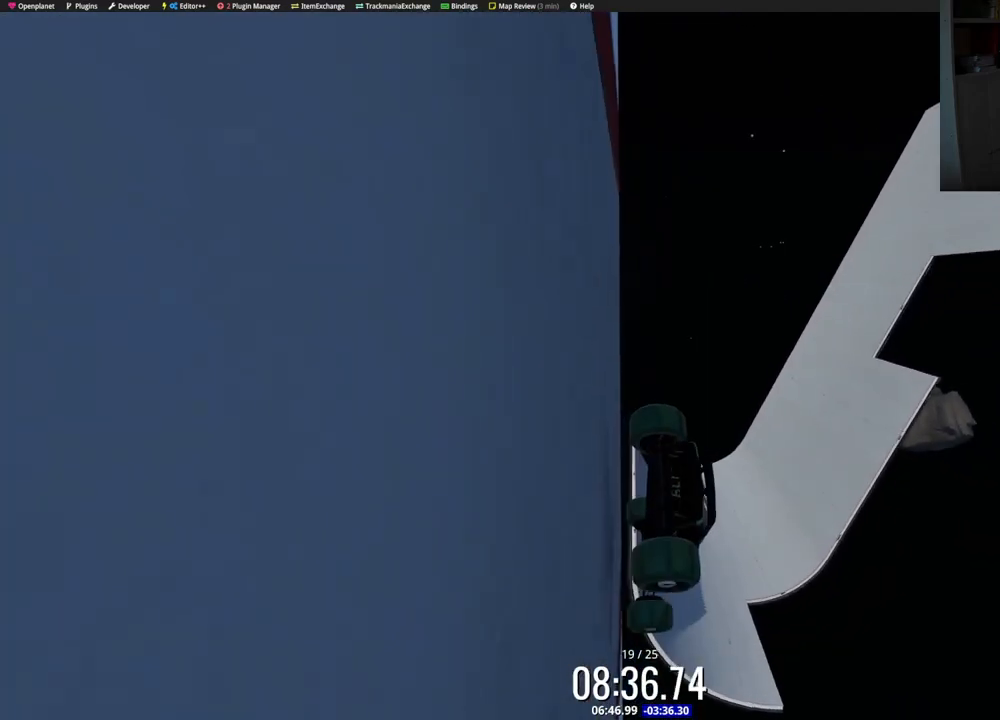
{"keys": ["left", "up"], "events": [[100, "left", "up"], [217, "left", "down"], [350, "left", "up"], [467, "left", "down"]]}
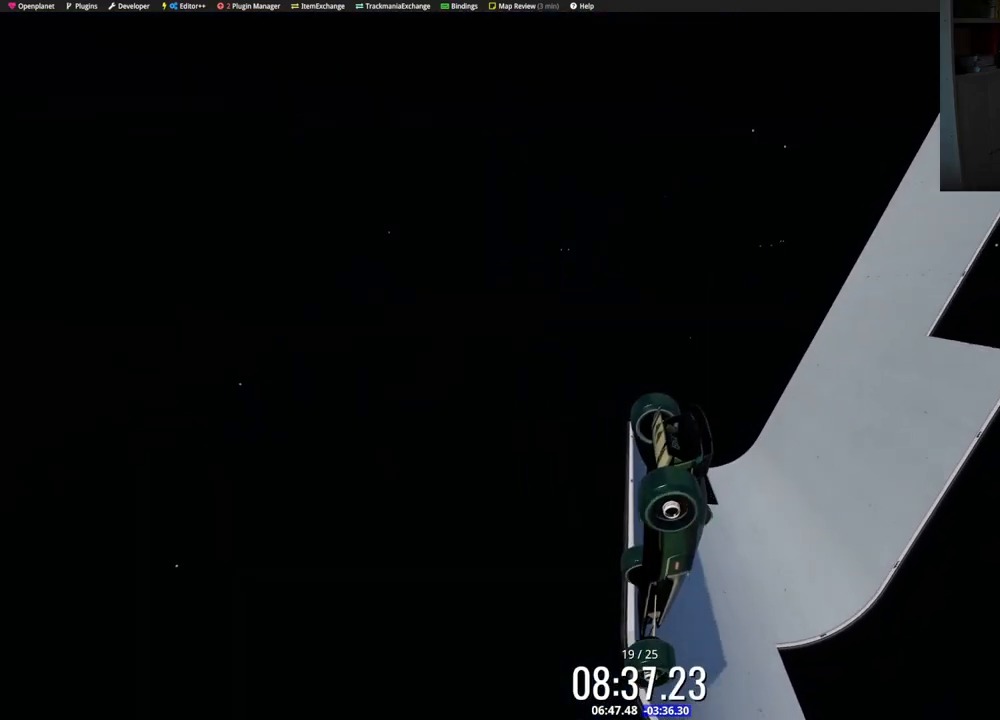
{"keys": ["left", "up"], "events": [[267, "left", "up"], [500, "left", "down"]]}
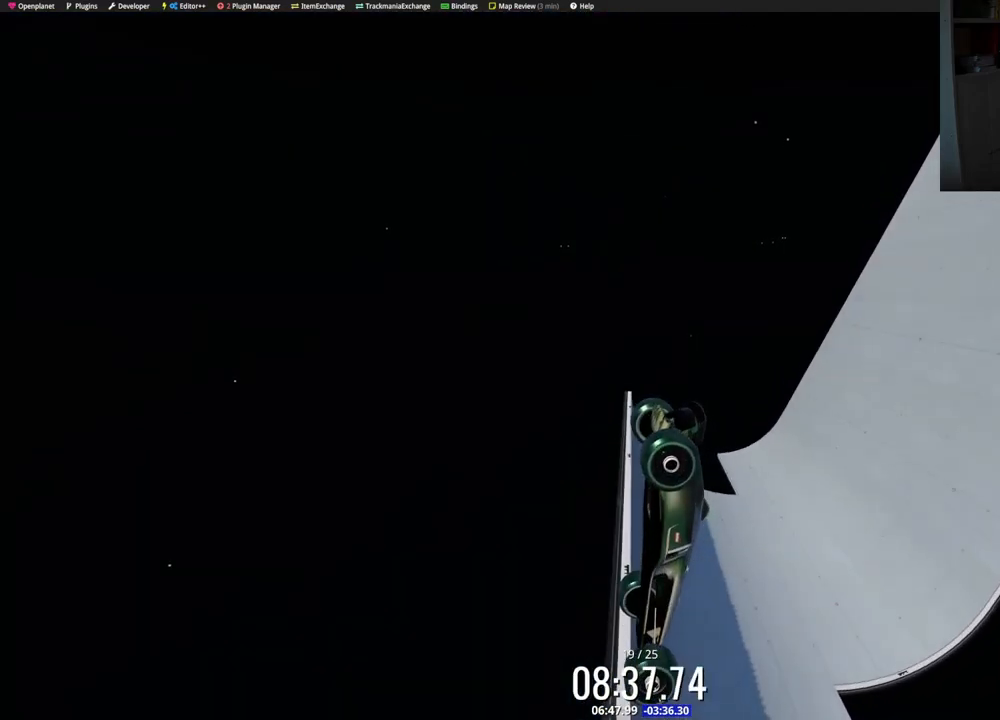
{"keys": ["left", "up"], "events": []}
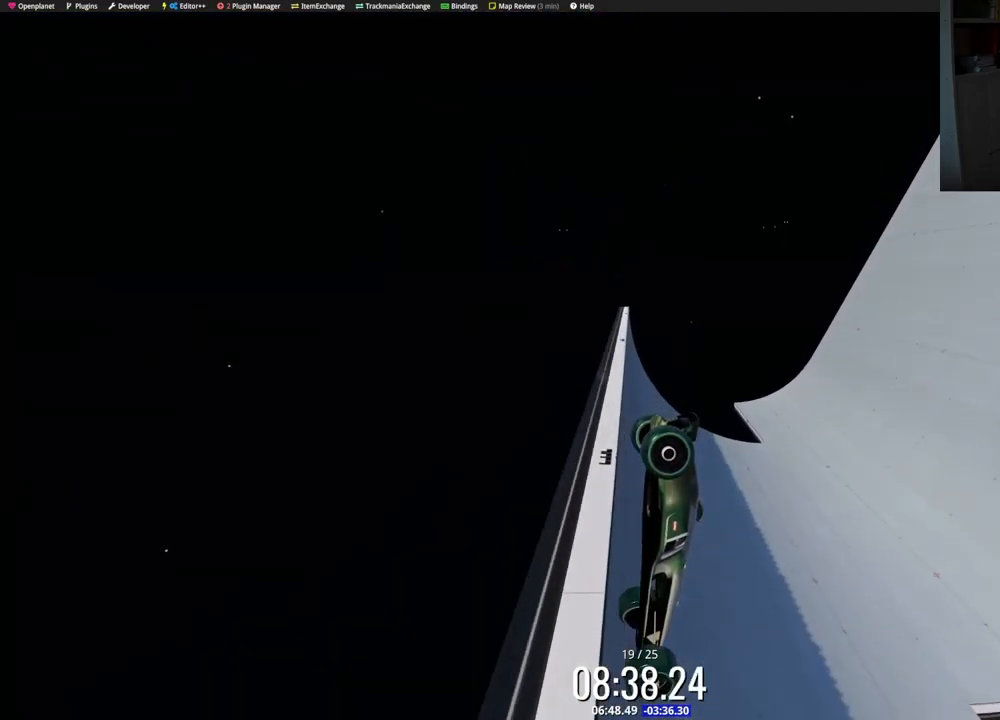
{"keys": ["left", "up"], "events": []}
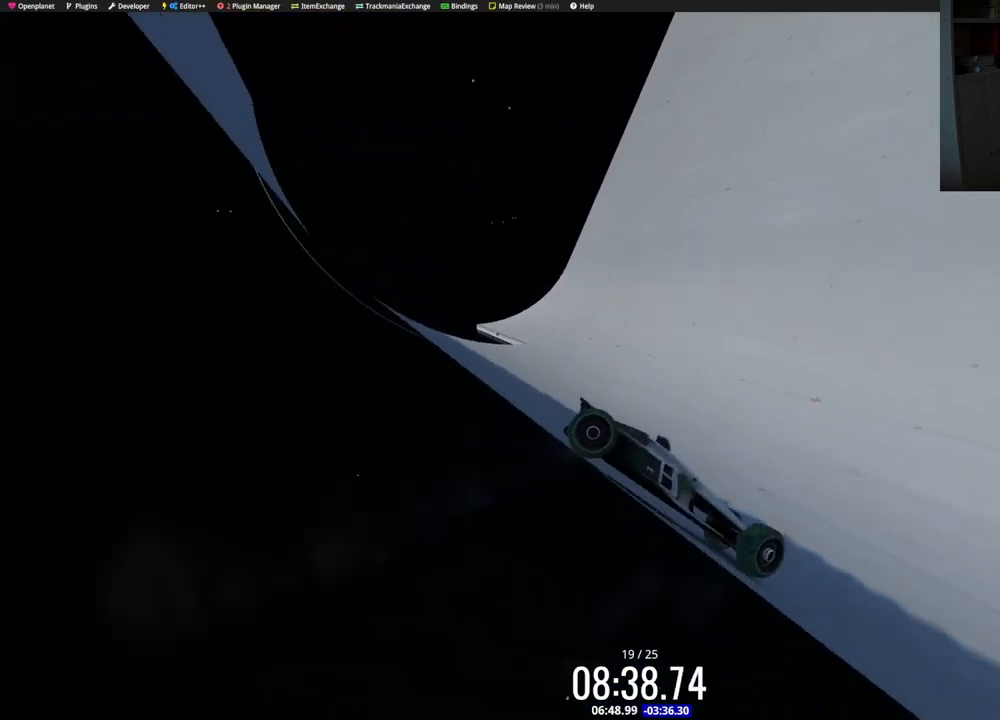
{"keys": ["left", "up"], "events": []}
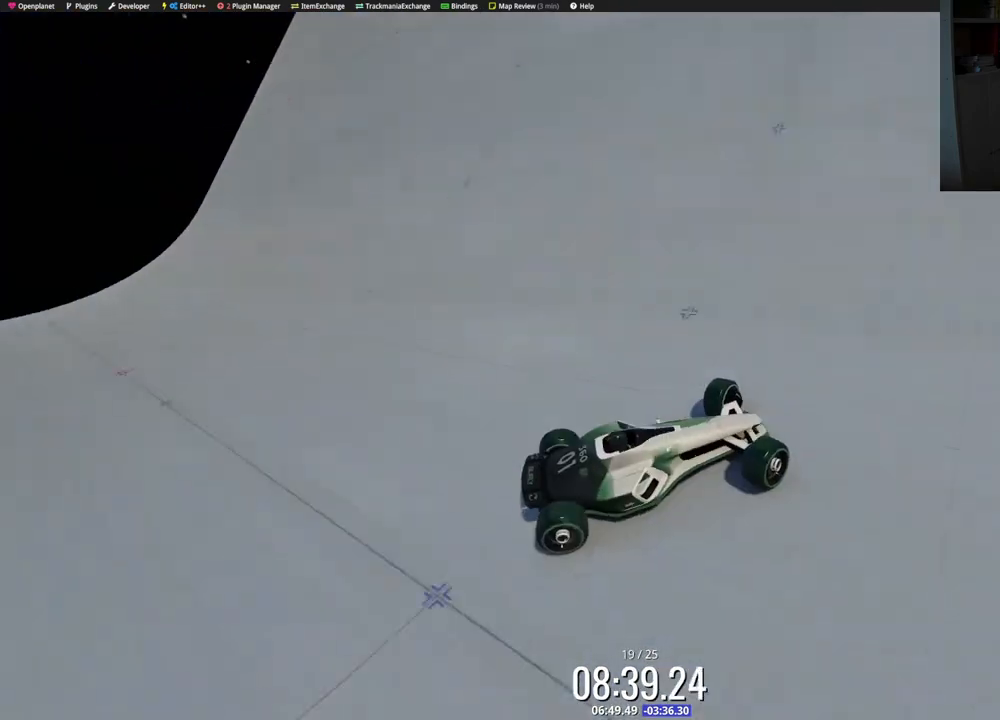
{"keys": ["down", "left", "up"], "events": [[500, "down", "down"]]}
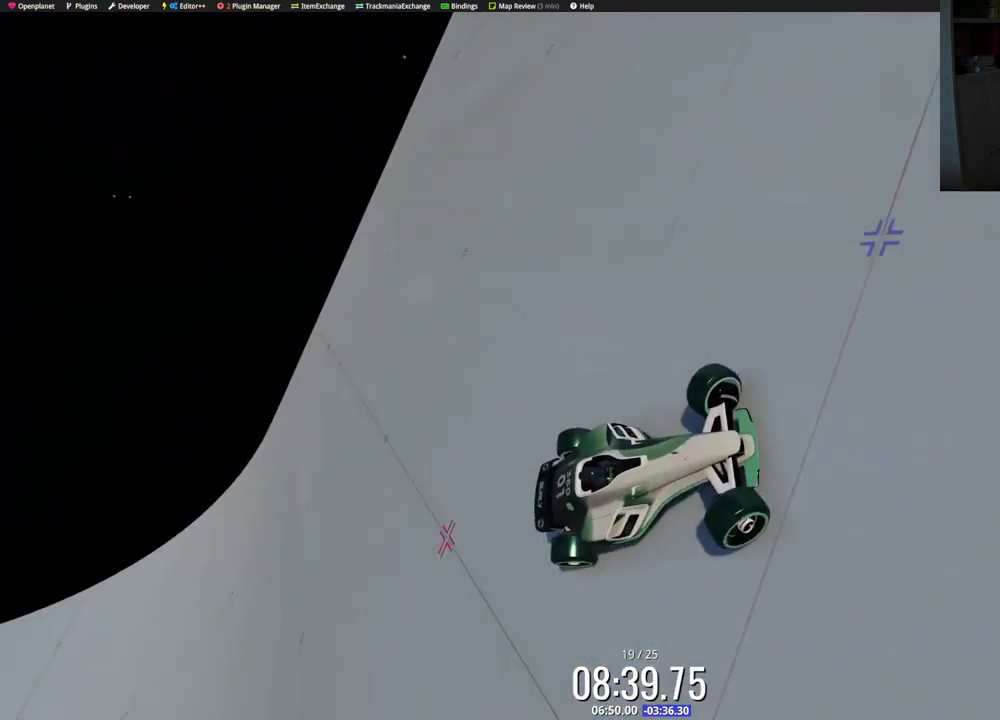
{"keys": ["left", "up"], "events": [[50, "down", "up"]]}
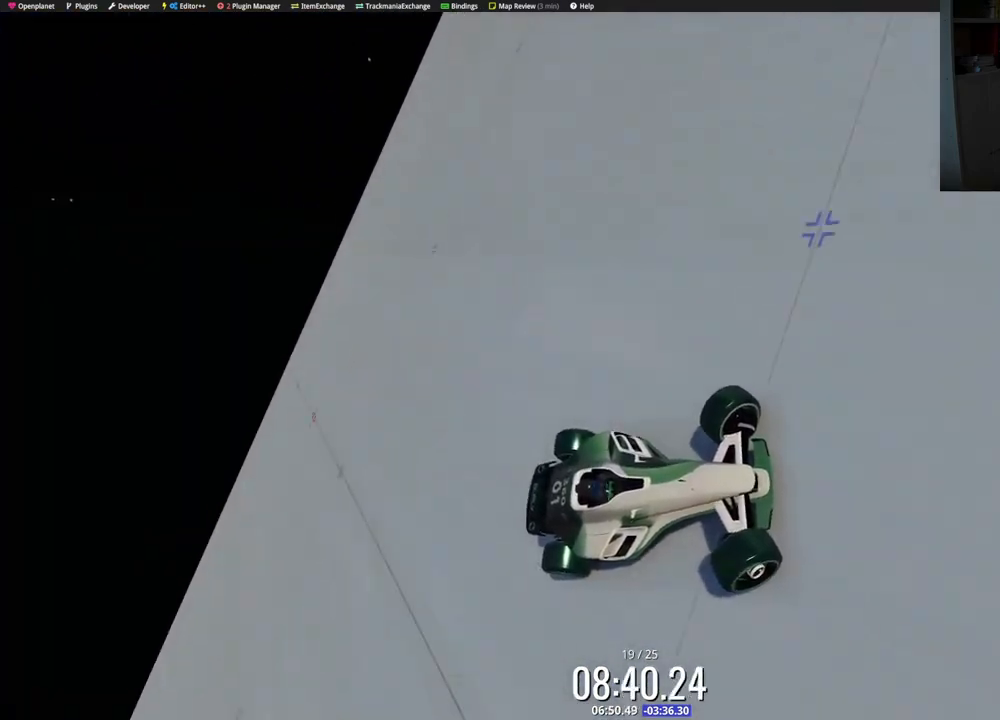
{"keys": ["down", "left", "up"], "events": [[133, "down", "down"], [200, "down", "up"], [500, "down", "down"]]}
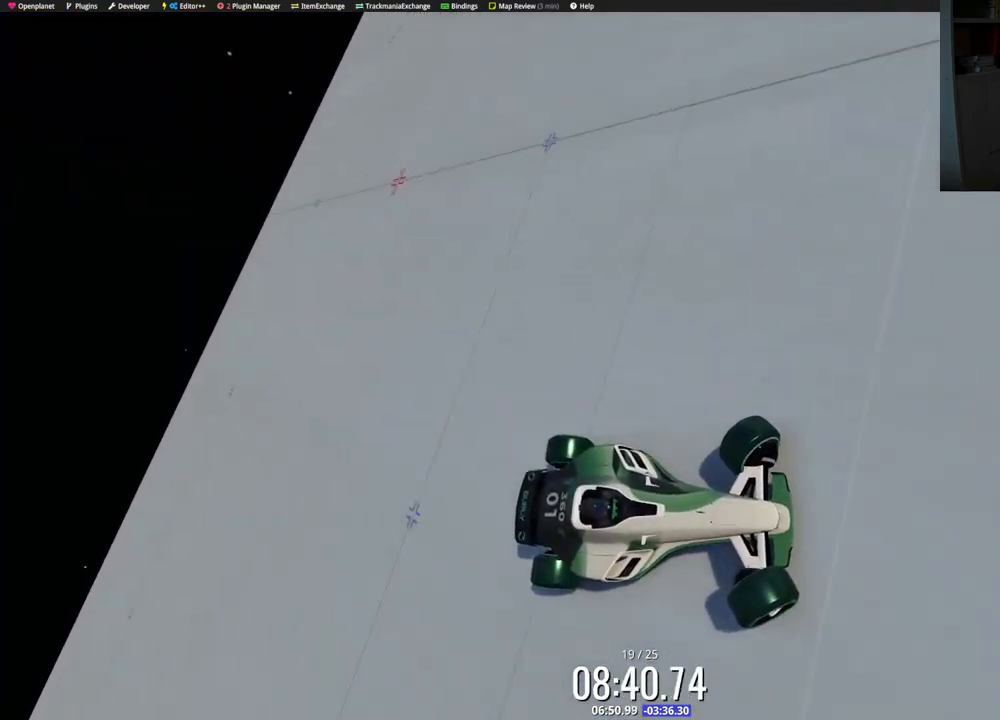
{"keys": ["left", "up"], "events": [[67, "down", "up"]]}
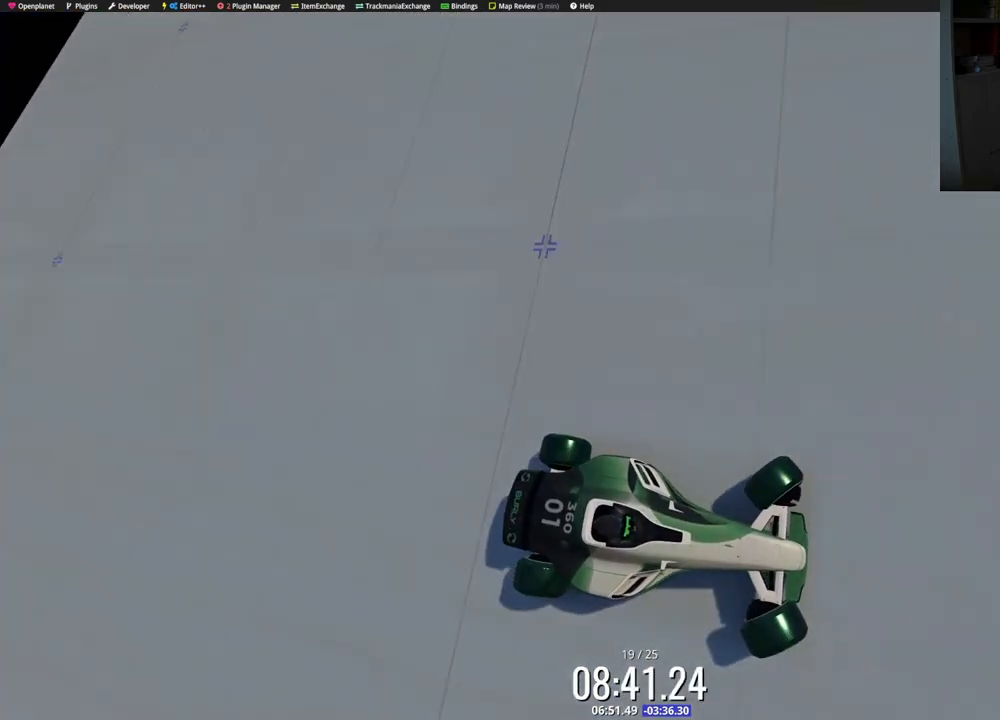
{"keys": ["left", "up"], "events": []}
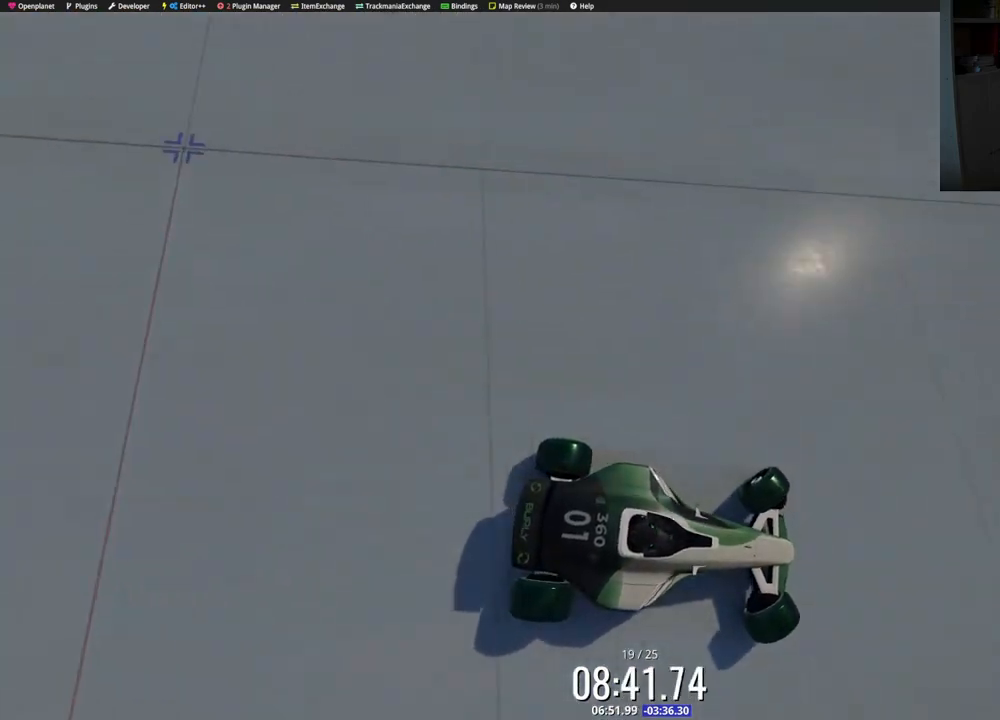
{"keys": ["left", "up"], "events": [[250, "up", "up"], [333, "up", "down"]]}
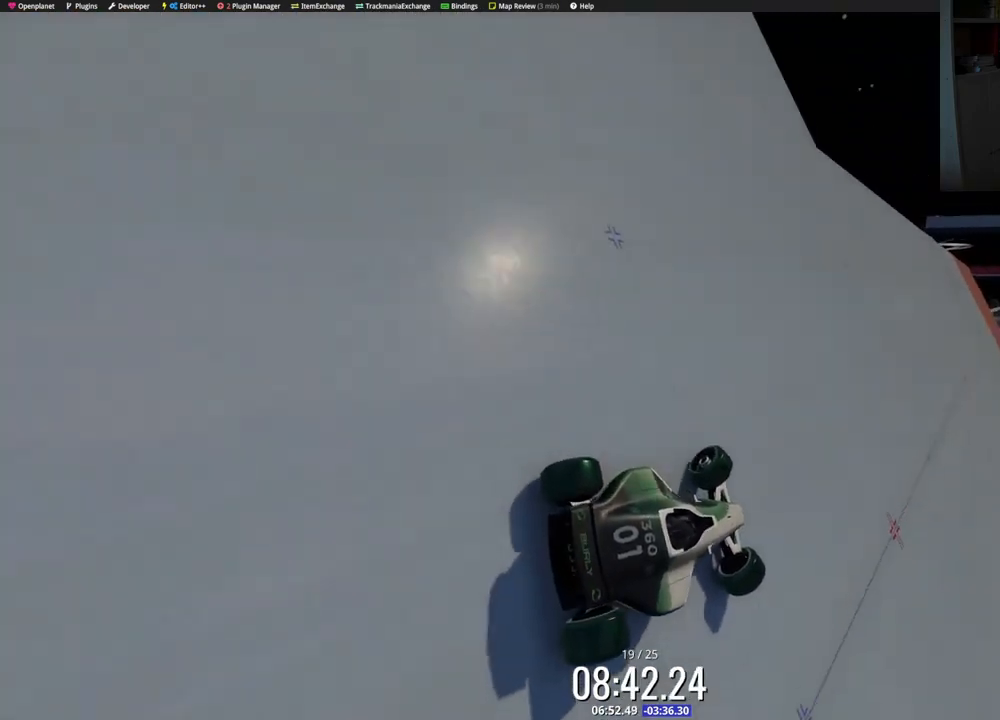
{"keys": ["left", "up"], "events": [[33, "up", "up"], [150, "up", "down"]]}
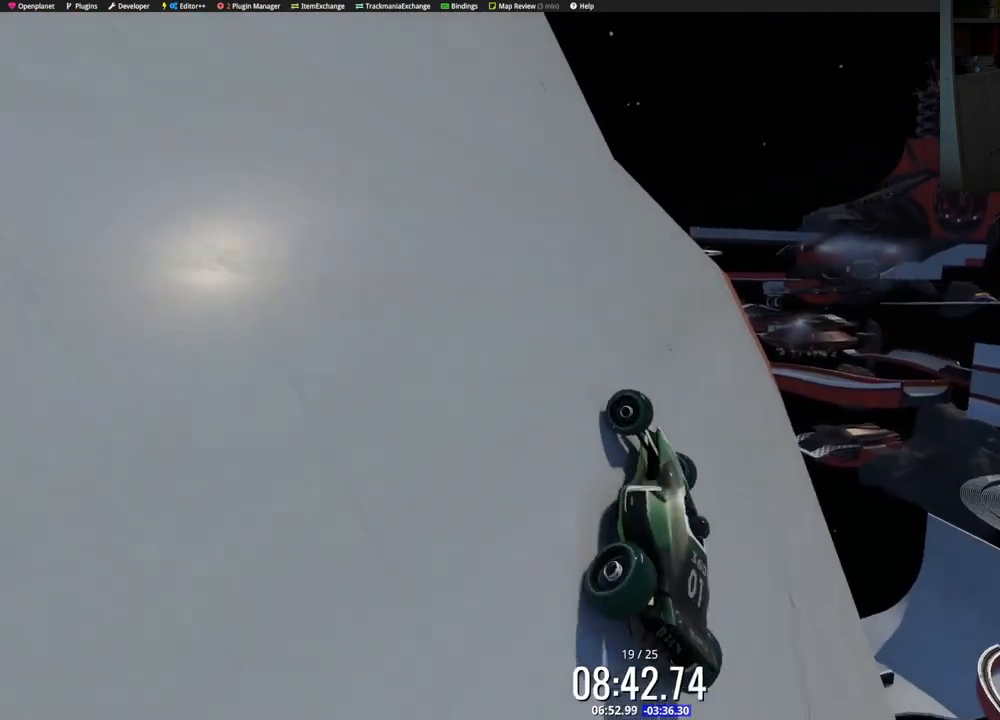
{"keys": ["right", "up"], "events": [[133, "left", "up"], [133, "right", "down"]]}
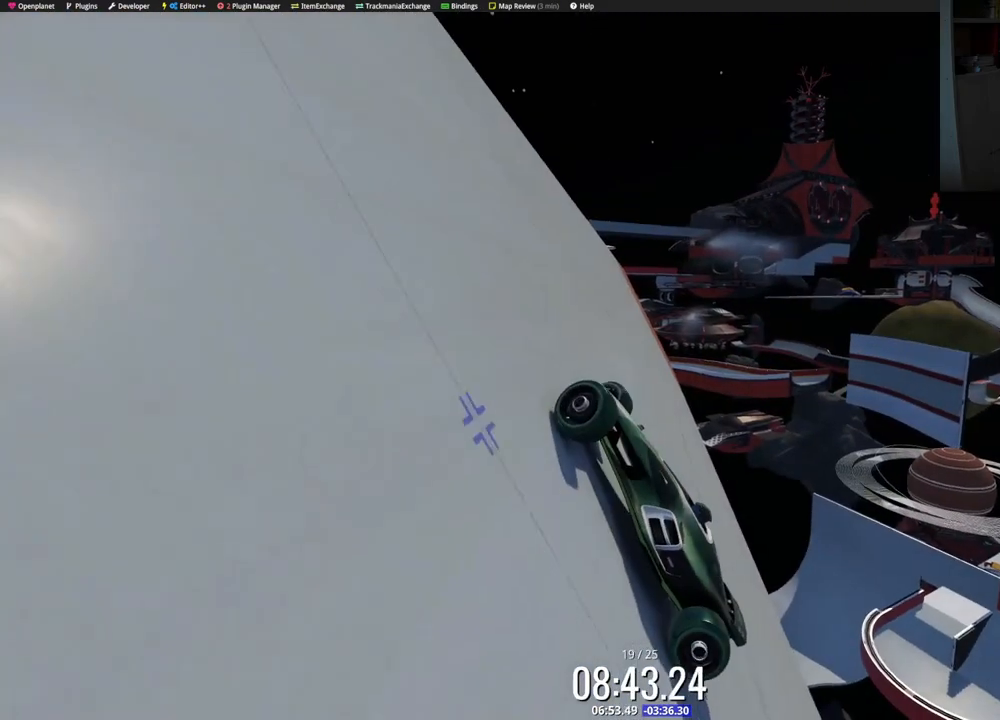
{"keys": ["right", "up"], "events": []}
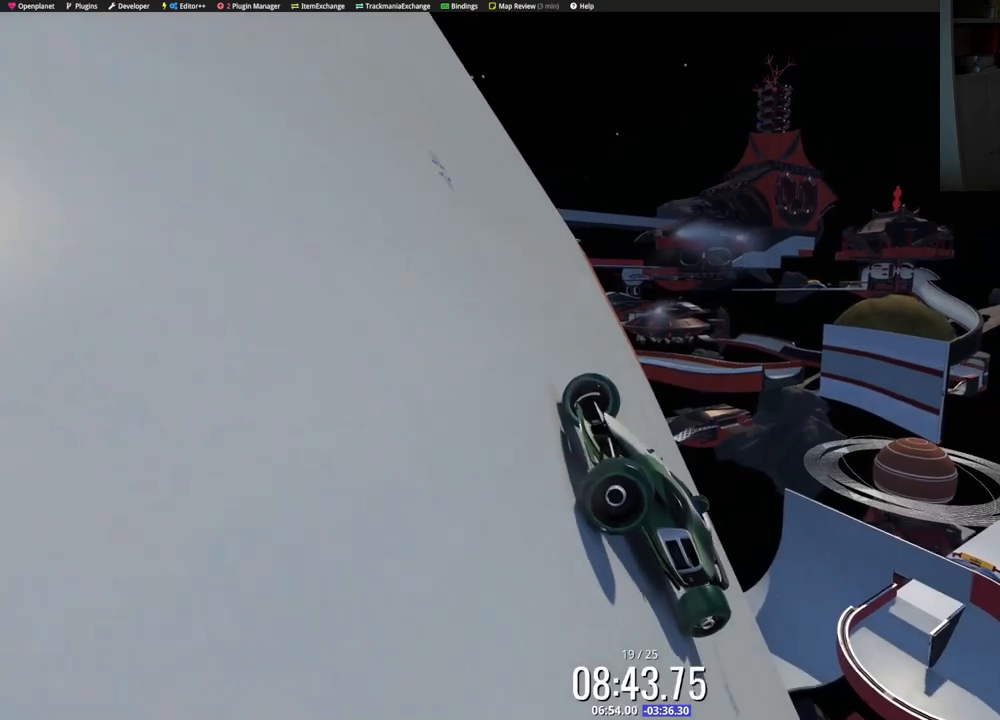
{"keys": ["right", "up"], "events": []}